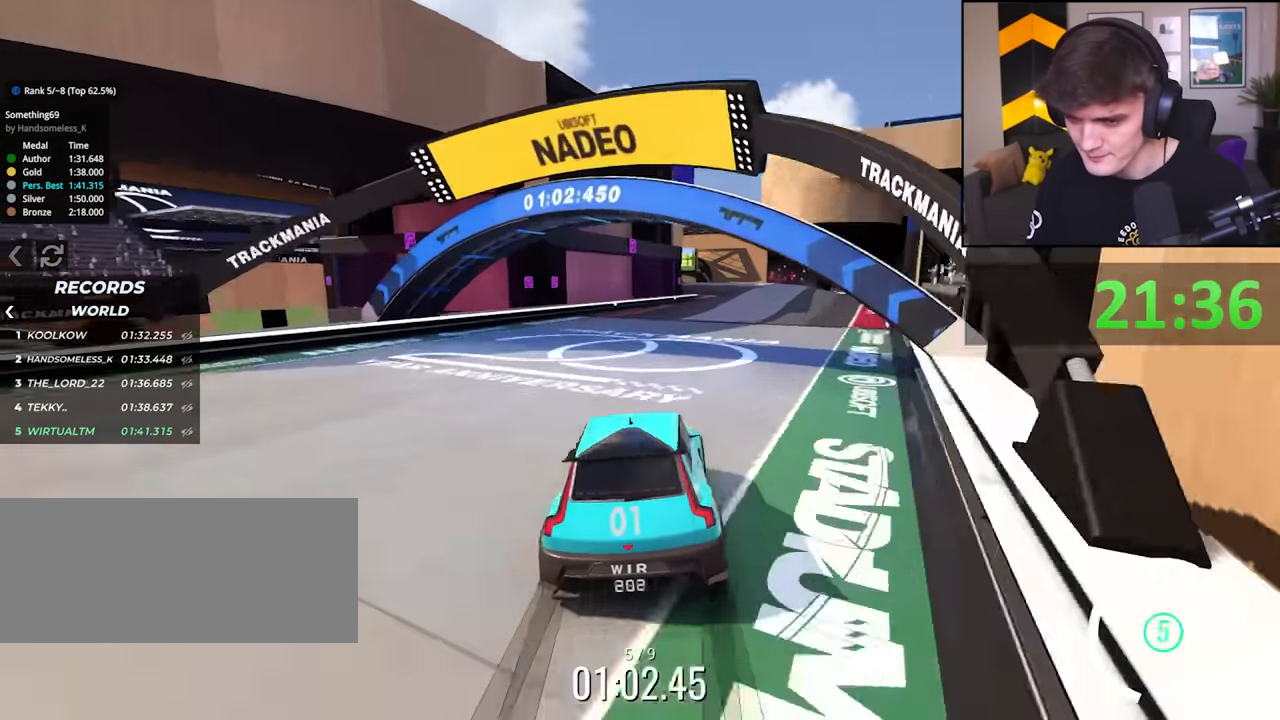
Gameplay with keyboard; each line is a JSON object with the keys held at the frame after it. "events" lists presses ("down") and releases ("up") of "brake", "down", "left", "right" and "up" between this image and that frame as [ms after this image, input, new state], when the widget could be followed in between. No other keys are recorded. Mouse input is not recorded. Key names are as the overlay labels them; some are game actions (e.g. jump) rather than physical keys.
{"keys": ["left"], "events": [[383, "brake", "up"]]}
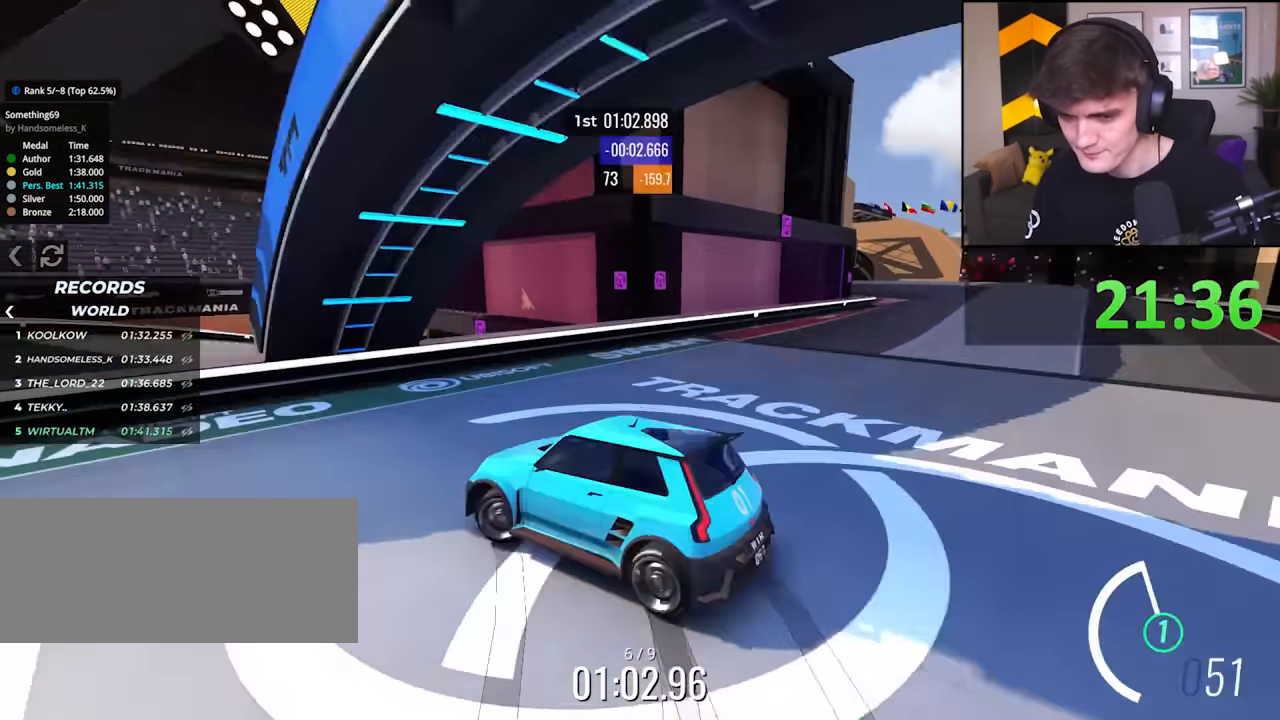
{"keys": ["left", "up"], "events": [[83, "up", "down"]]}
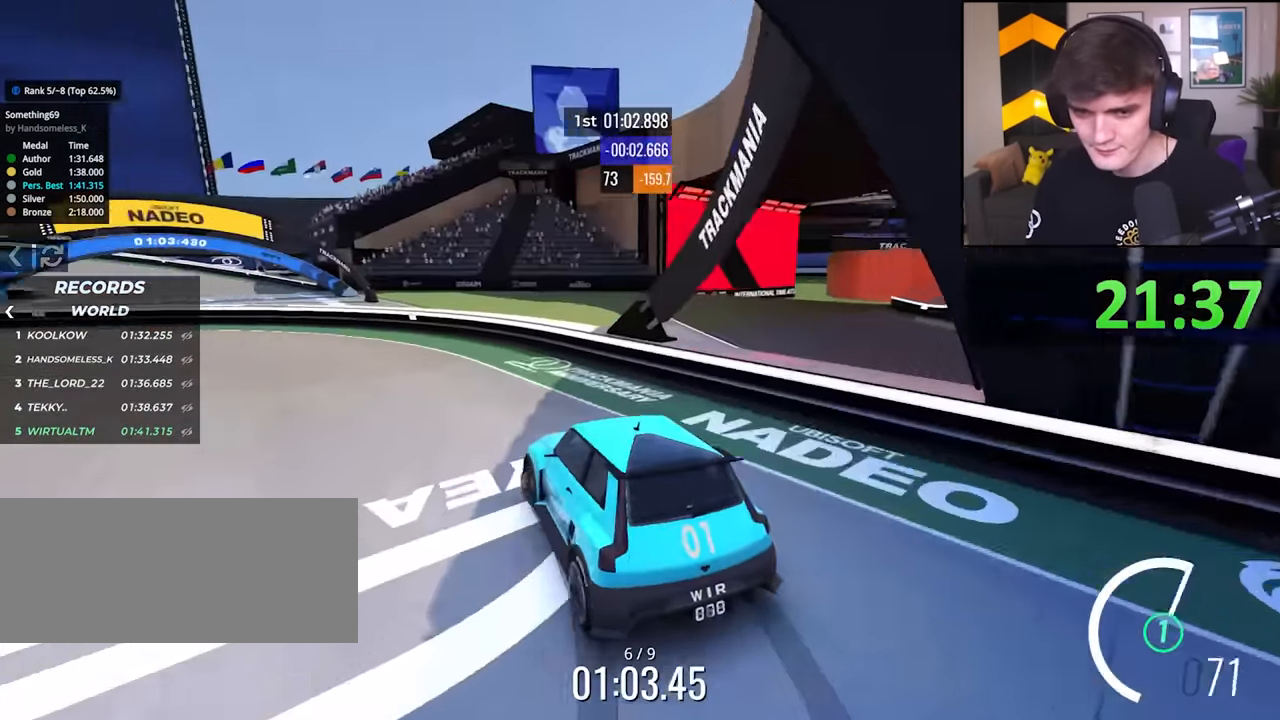
{"keys": ["up"], "events": [[133, "left", "up"], [383, "right", "down"], [467, "right", "up"]]}
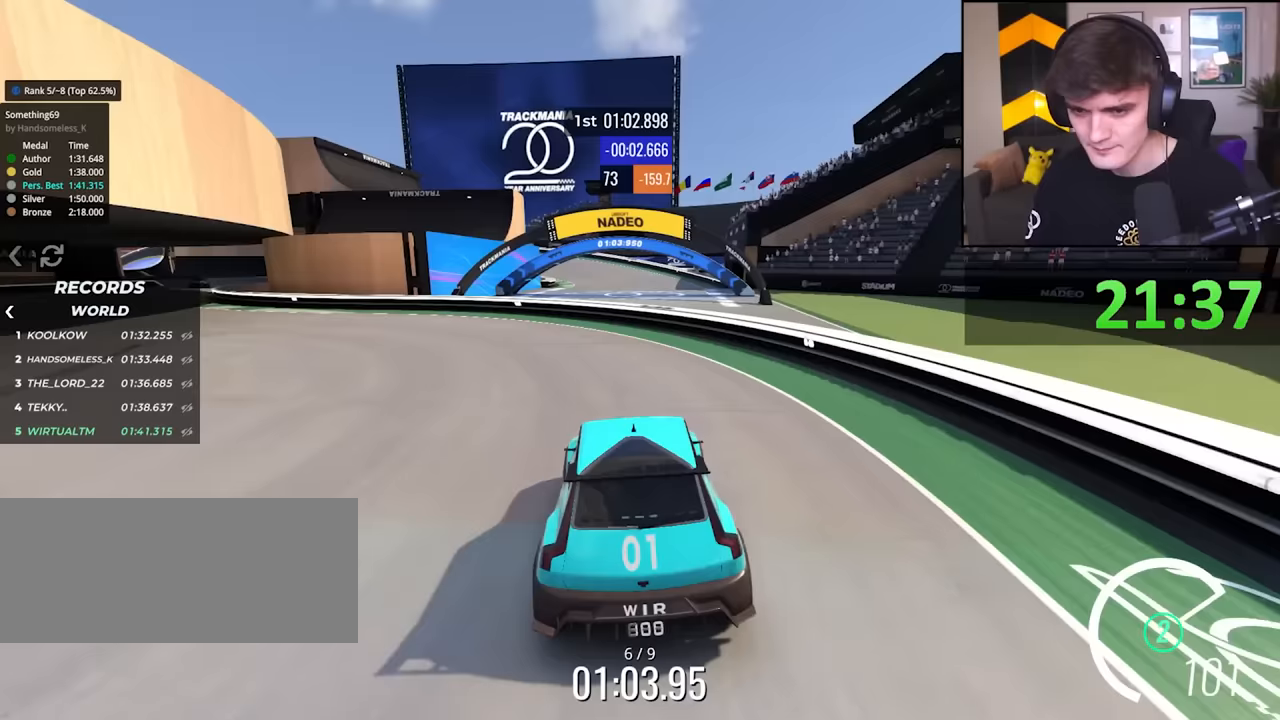
{"keys": ["right", "up"], "events": [[250, "right", "down"]]}
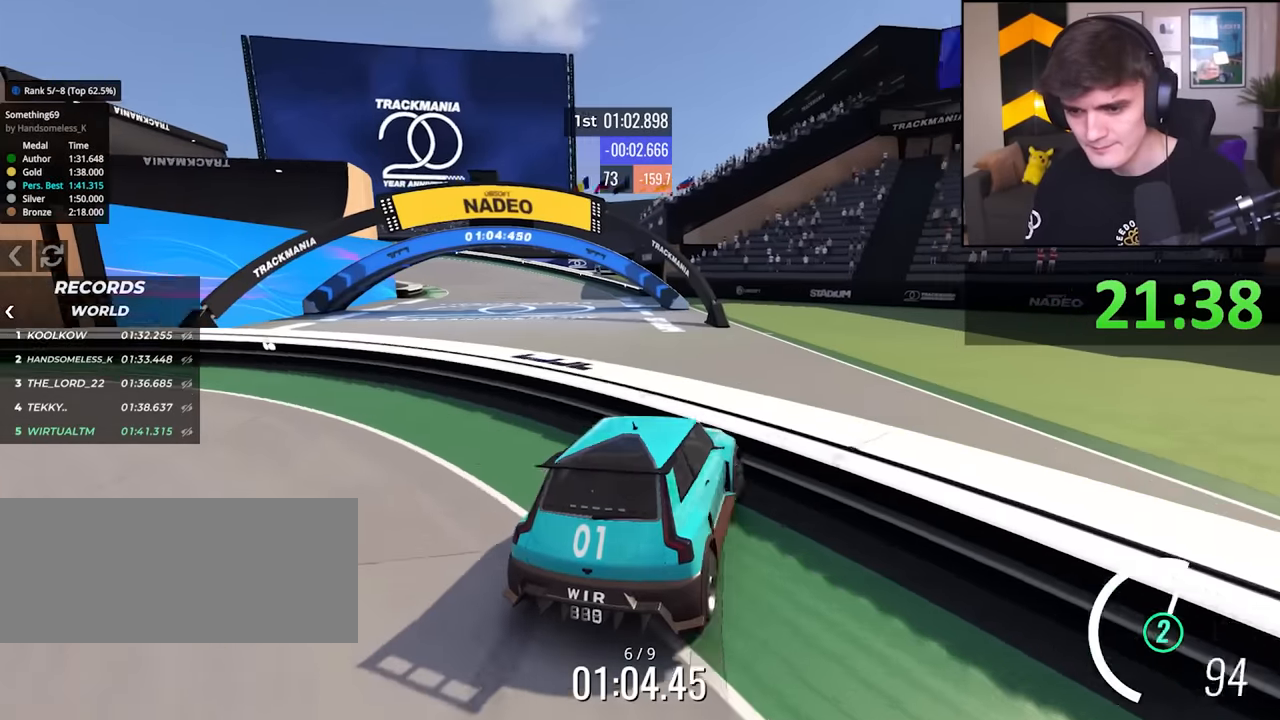
{"keys": ["left", "up"], "events": [[133, "right", "up"], [217, "left", "down"]]}
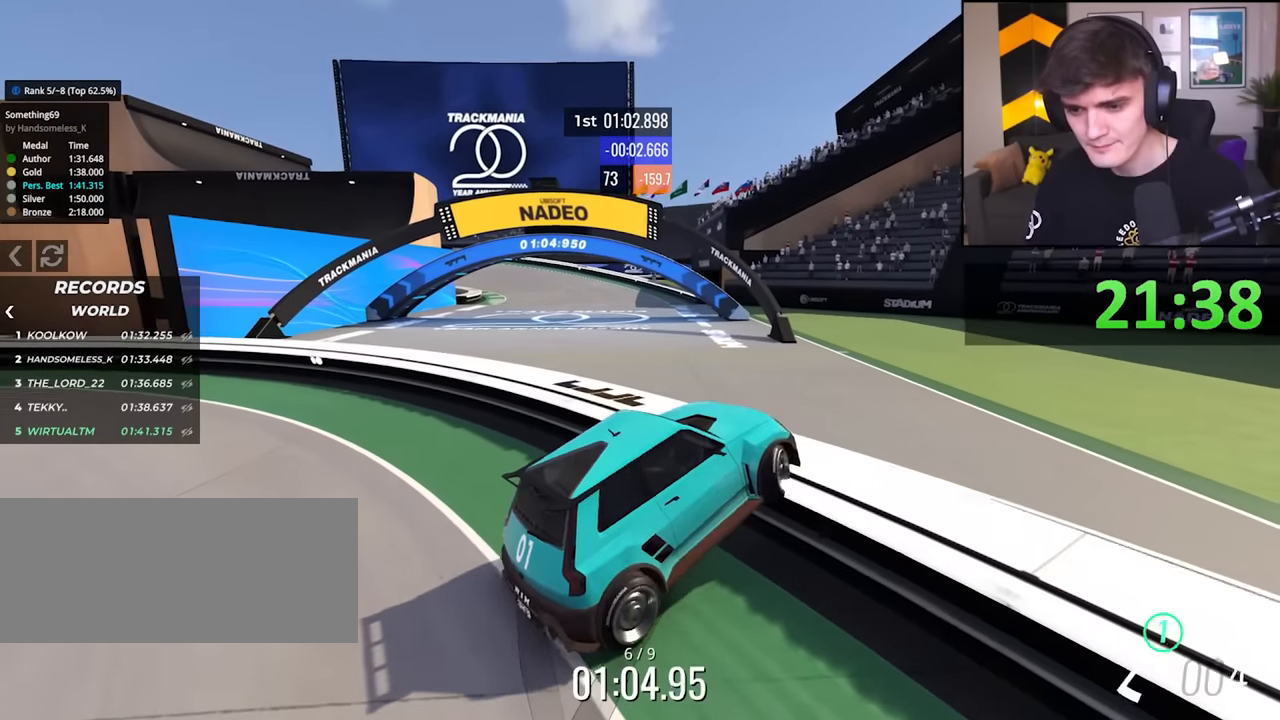
{"keys": ["left", "up"], "events": []}
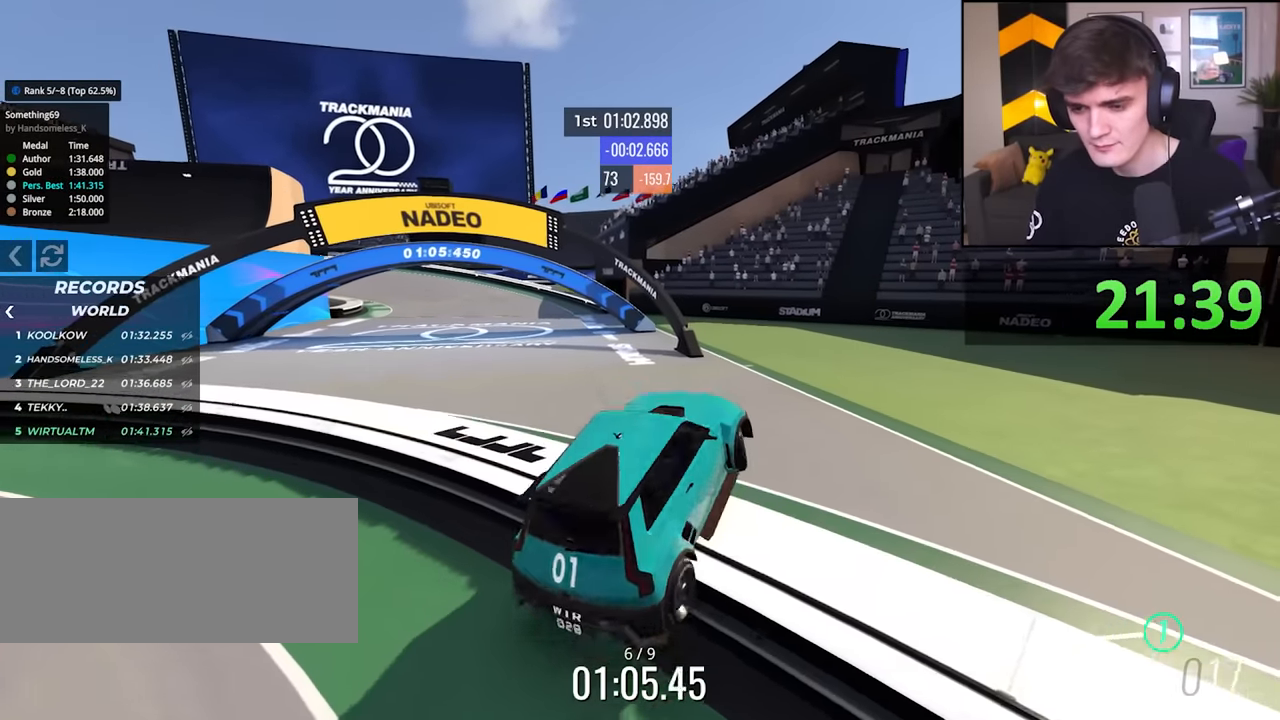
{"keys": ["left", "up"], "events": []}
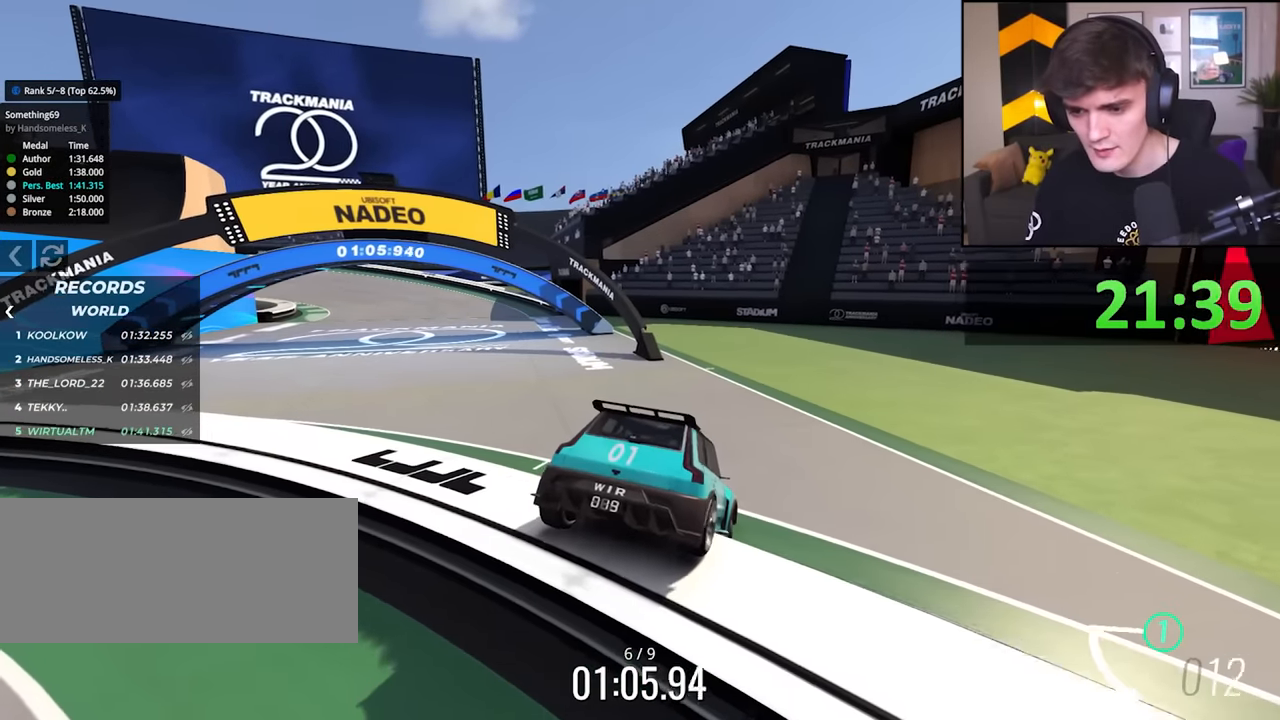
{"keys": ["left", "up"], "events": []}
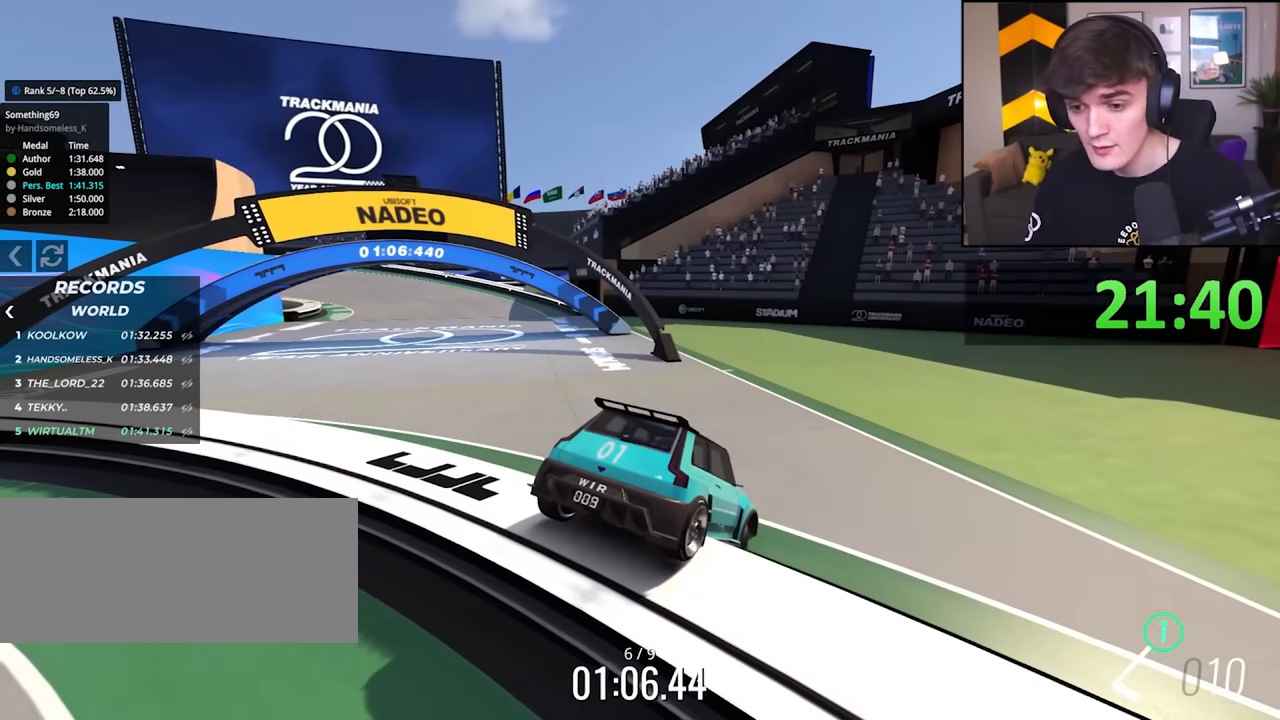
{"keys": ["left", "up"], "events": []}
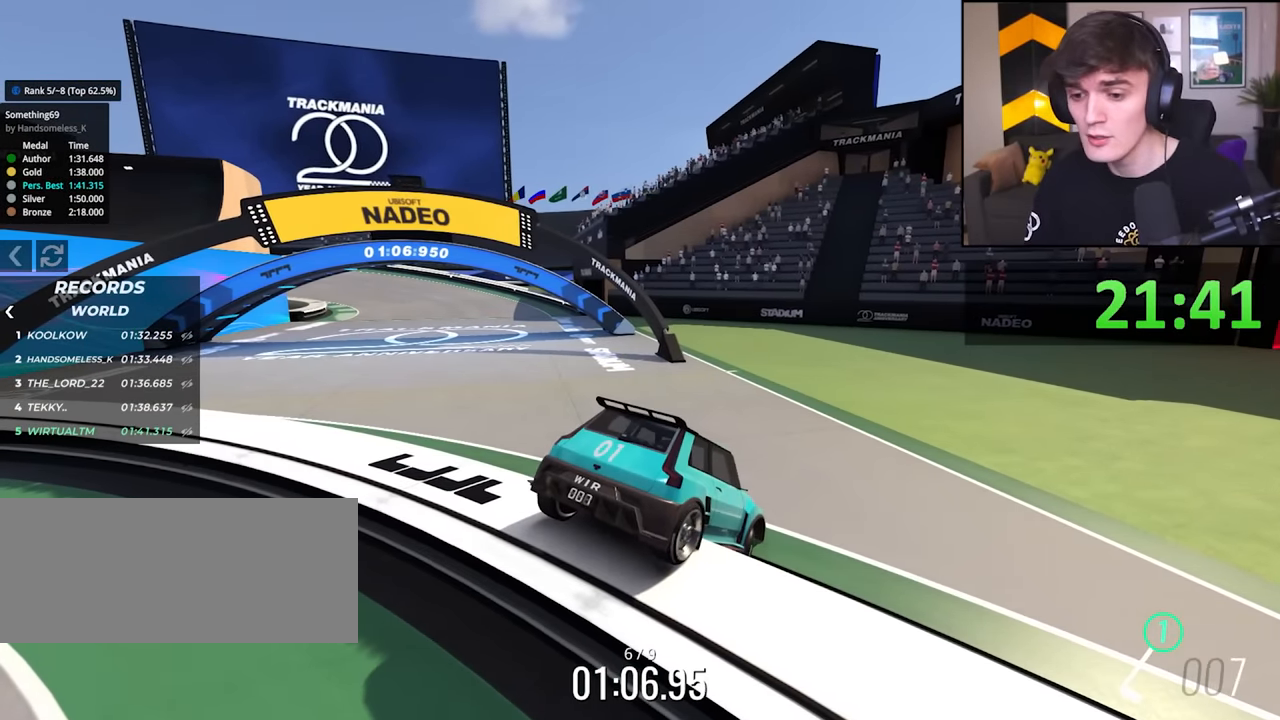
{"keys": ["left", "up"], "events": []}
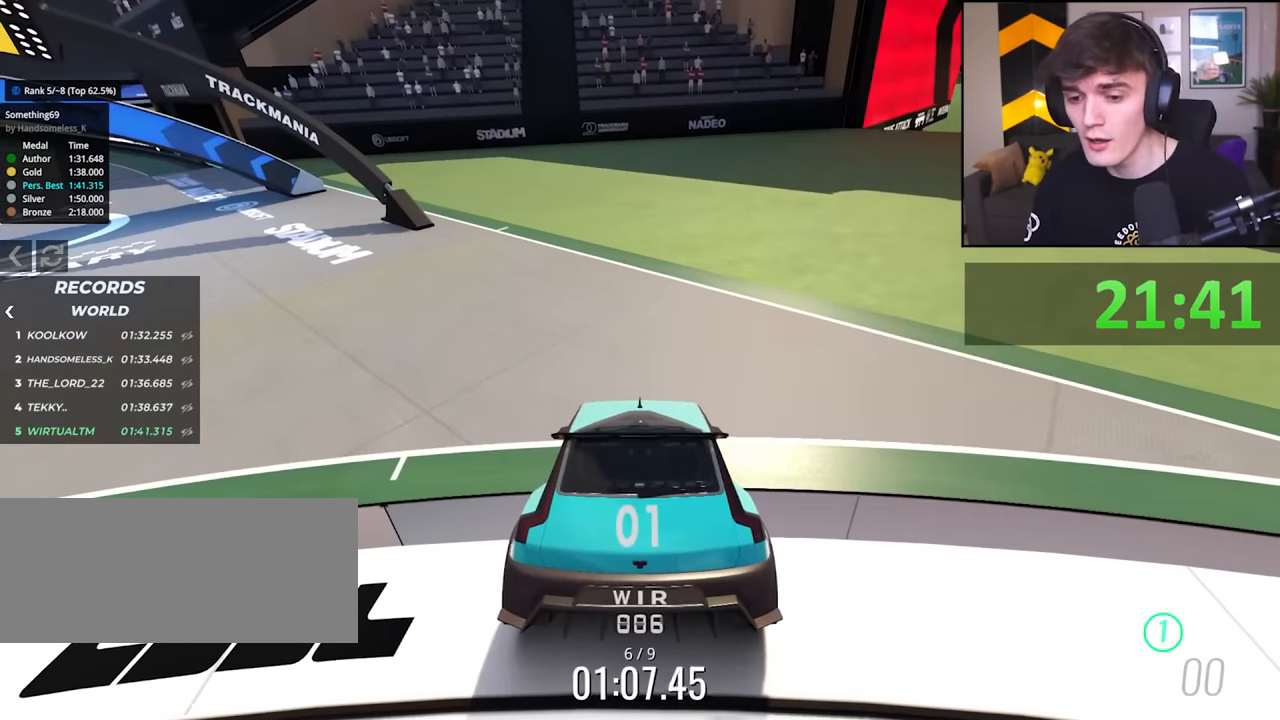
{"keys": ["left", "up"], "events": []}
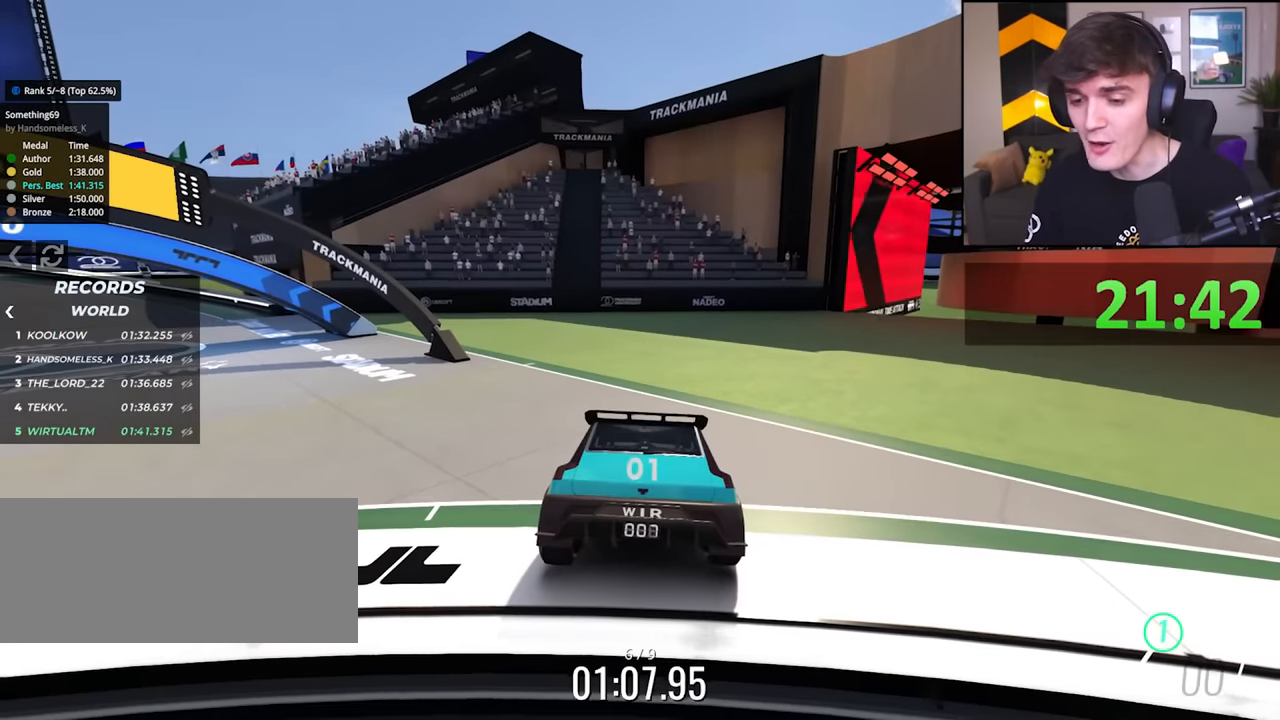
{"keys": [], "events": [[467, "left", "up"], [467, "up", "up"]]}
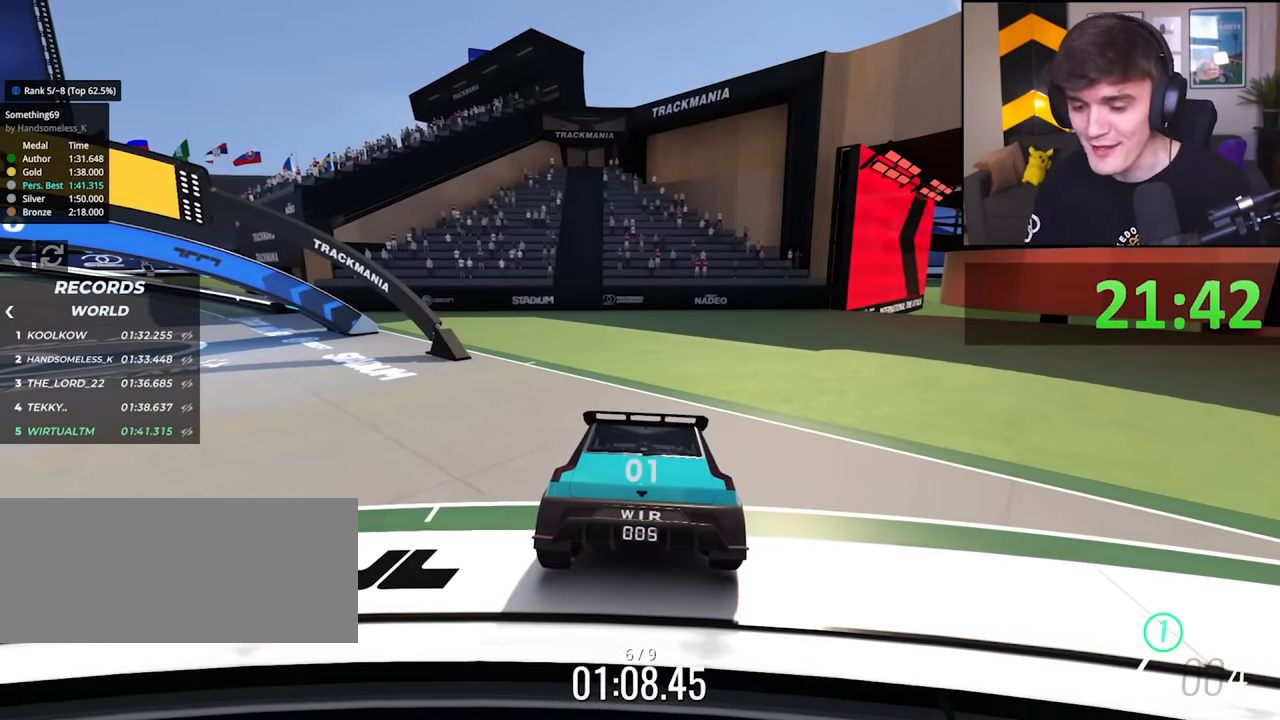
{"keys": [], "events": []}
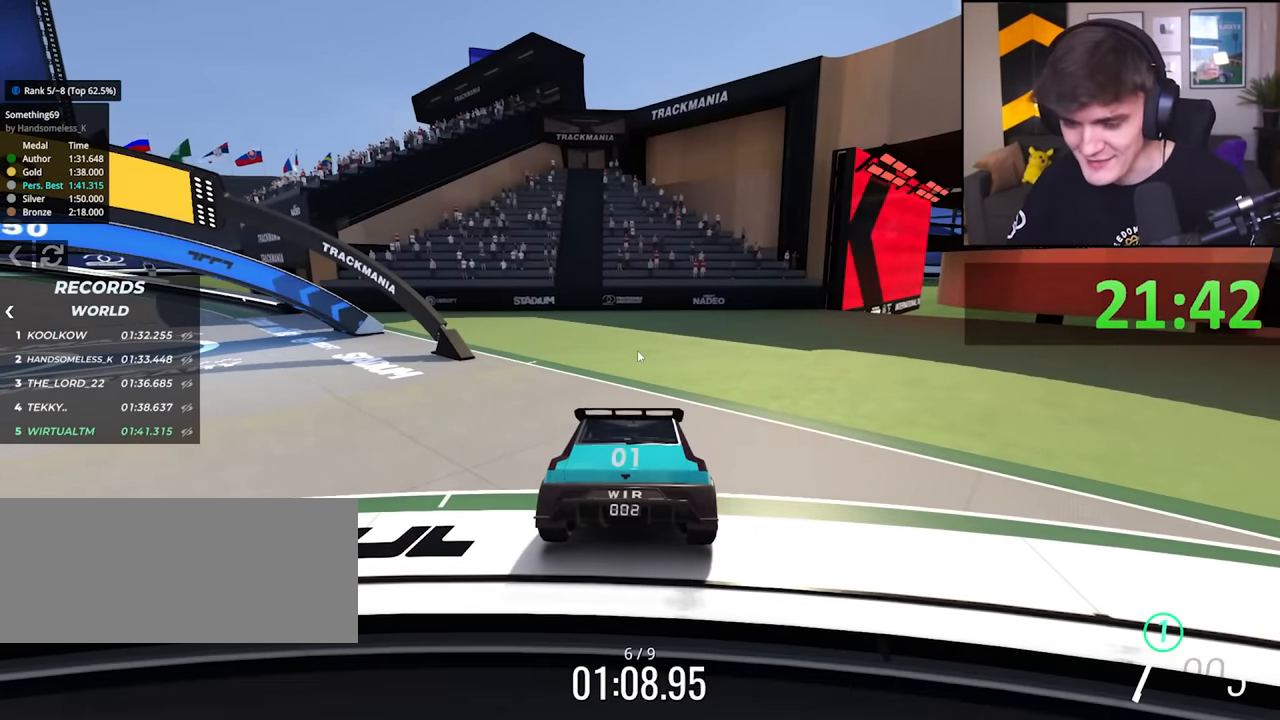
{"keys": ["right", "up"], "events": [[400, "right", "down"], [400, "up", "down"]]}
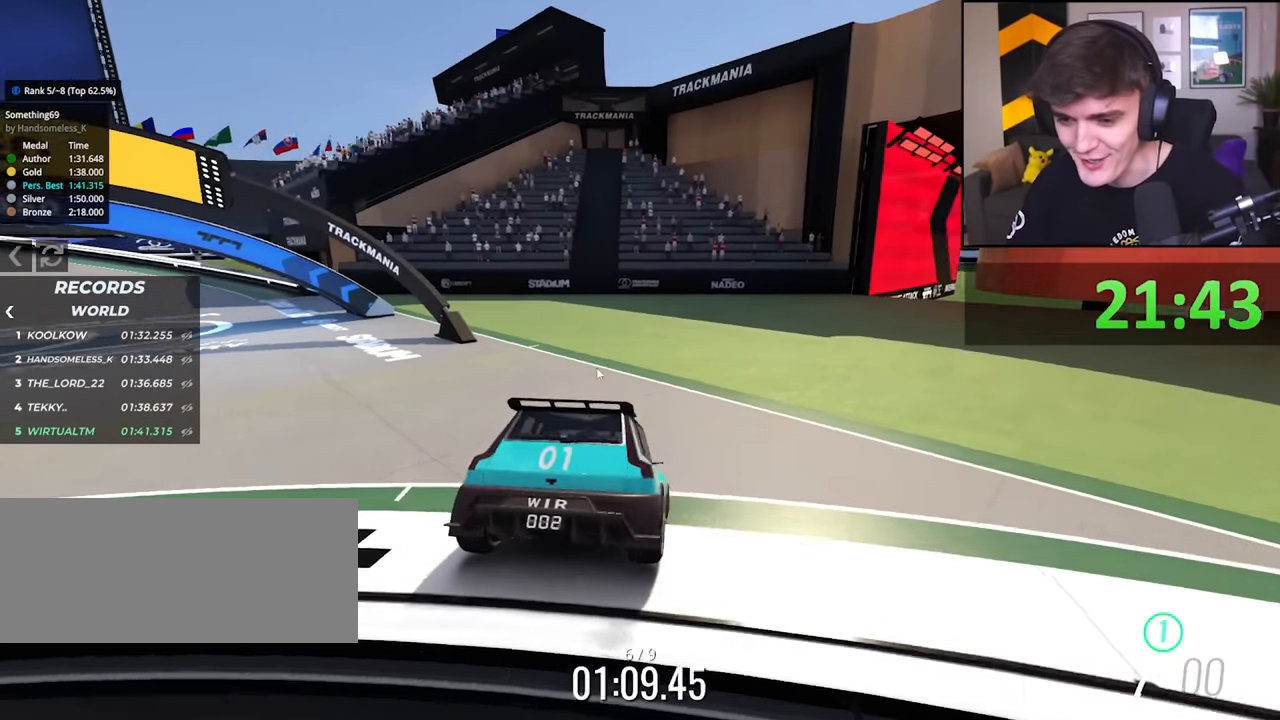
{"keys": [], "events": [[133, "up", "up"], [283, "right", "up"], [333, "right", "down"], [417, "up", "down"], [467, "right", "up"], [467, "up", "up"]]}
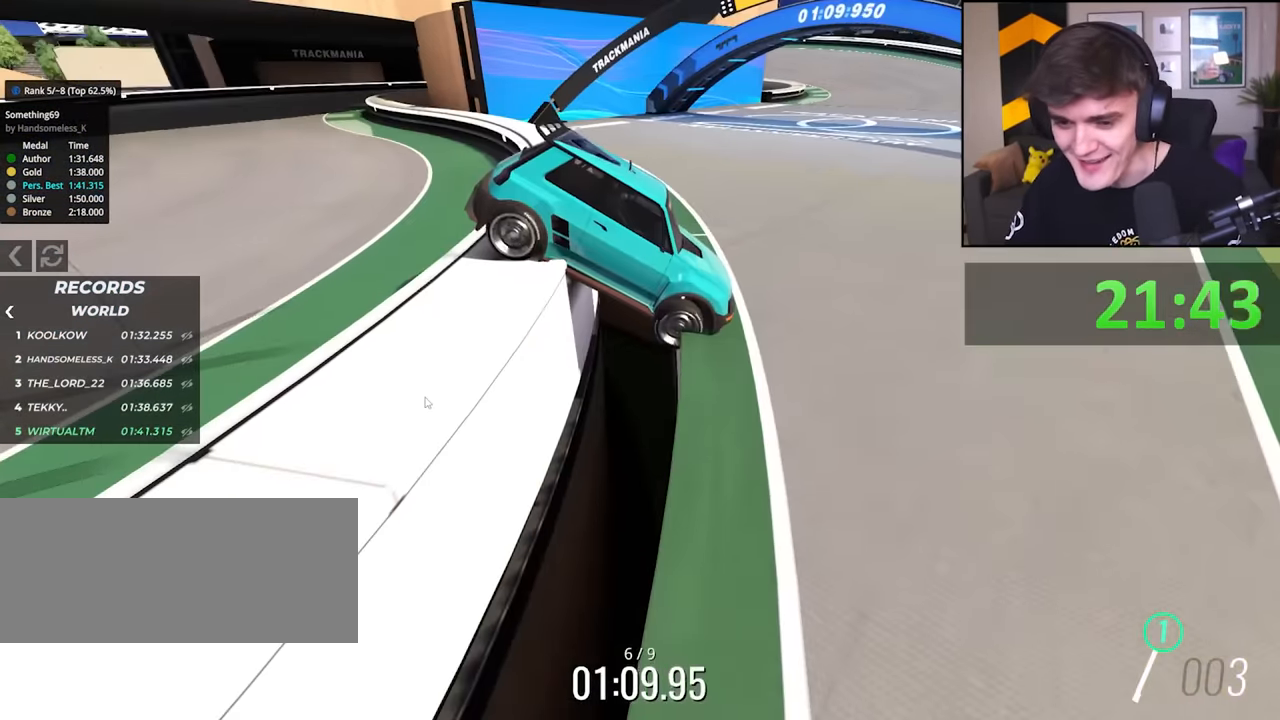
{"keys": [], "events": []}
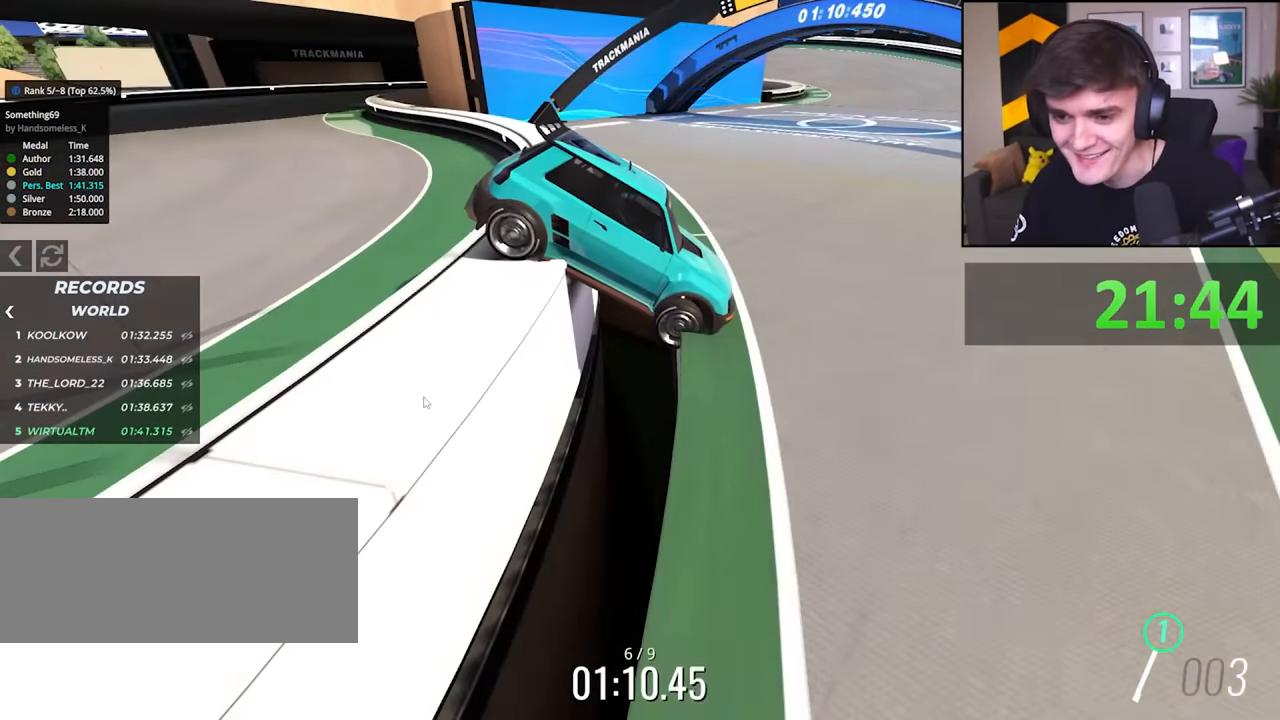
{"keys": ["left", "up"], "events": [[317, "left", "down"], [366, "up", "down"]]}
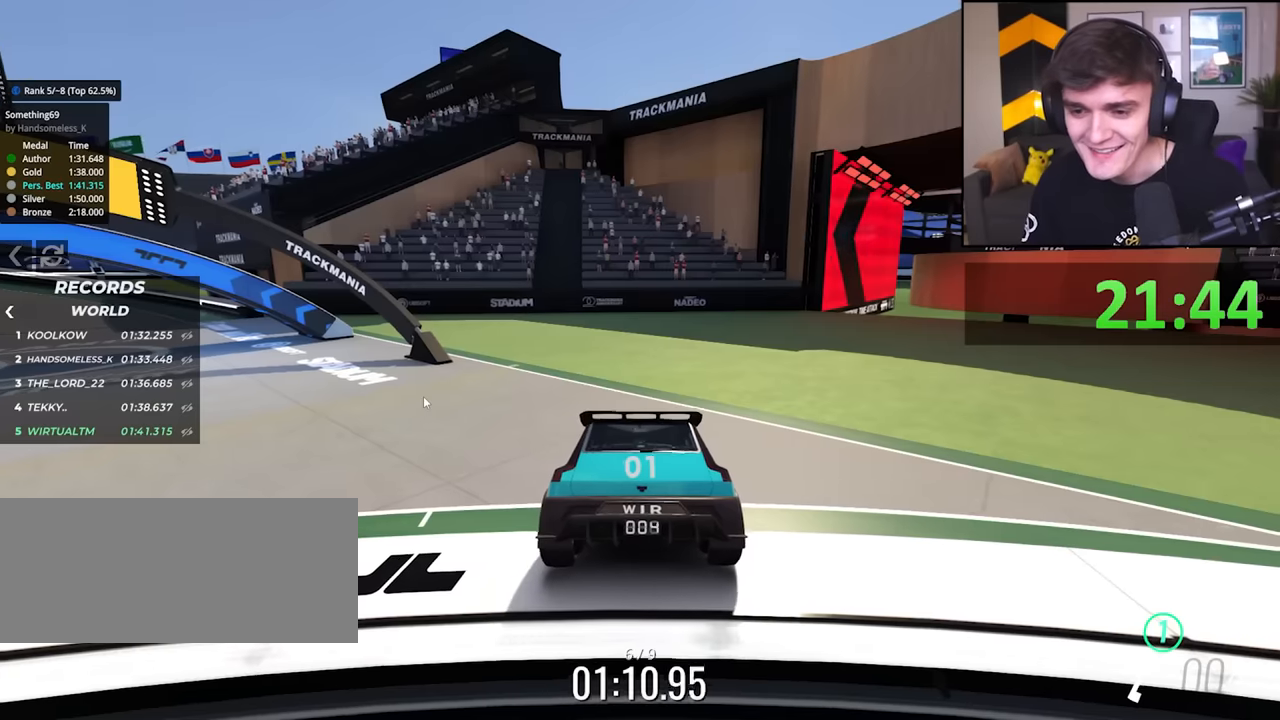
{"keys": ["left", "up"], "events": []}
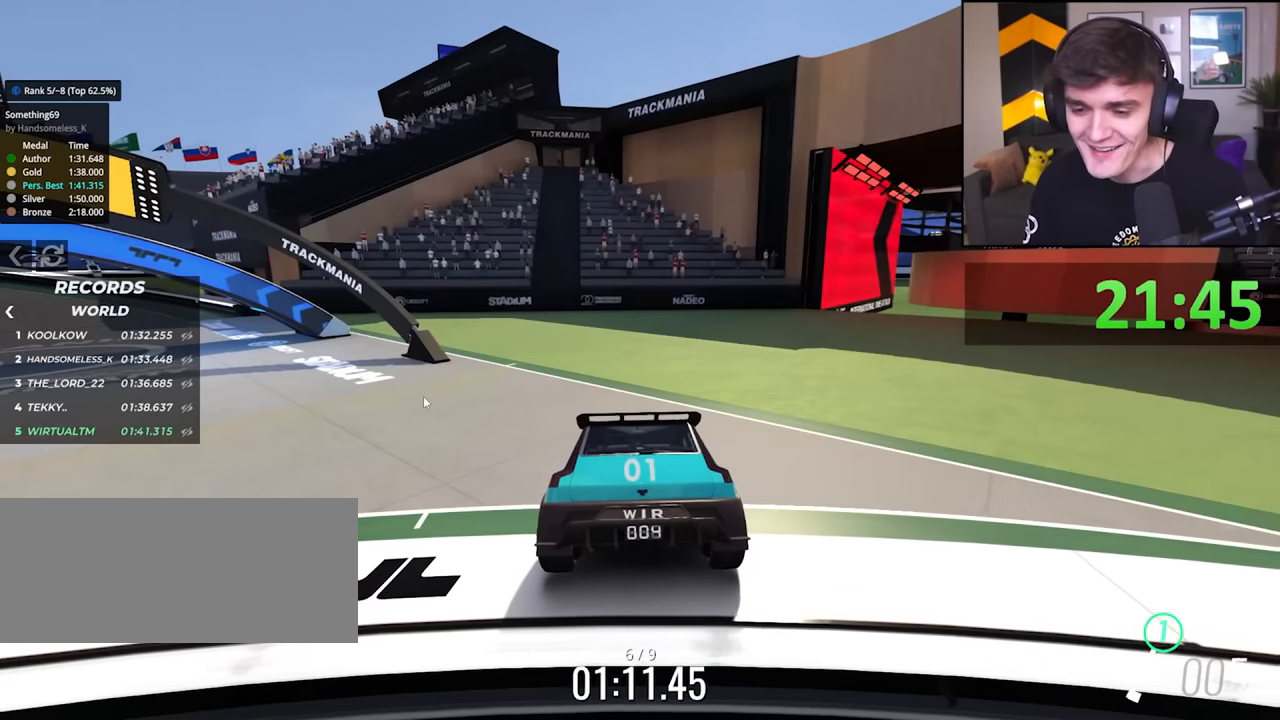
{"keys": ["up"], "events": [[300, "right", "down"], [350, "left", "up"], [400, "right", "up"]]}
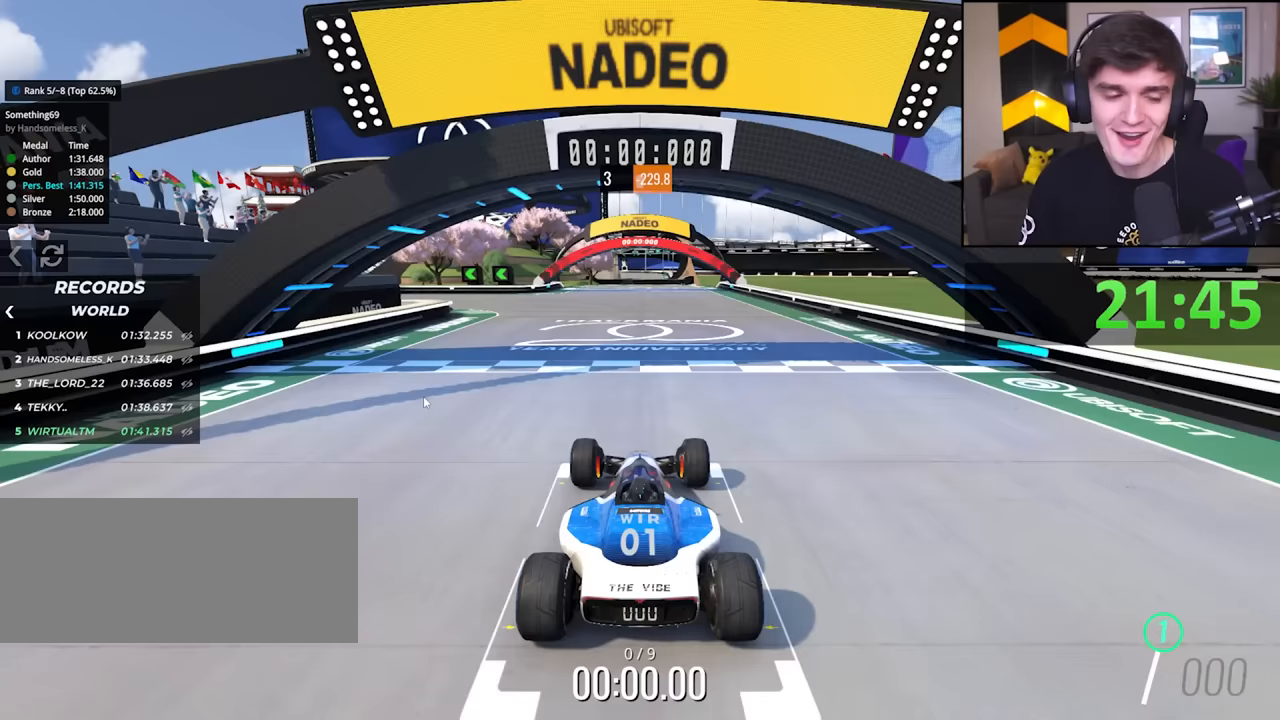
{"keys": ["right", "up"], "events": [[400, "left", "down"], [500, "left", "up"], [500, "right", "down"]]}
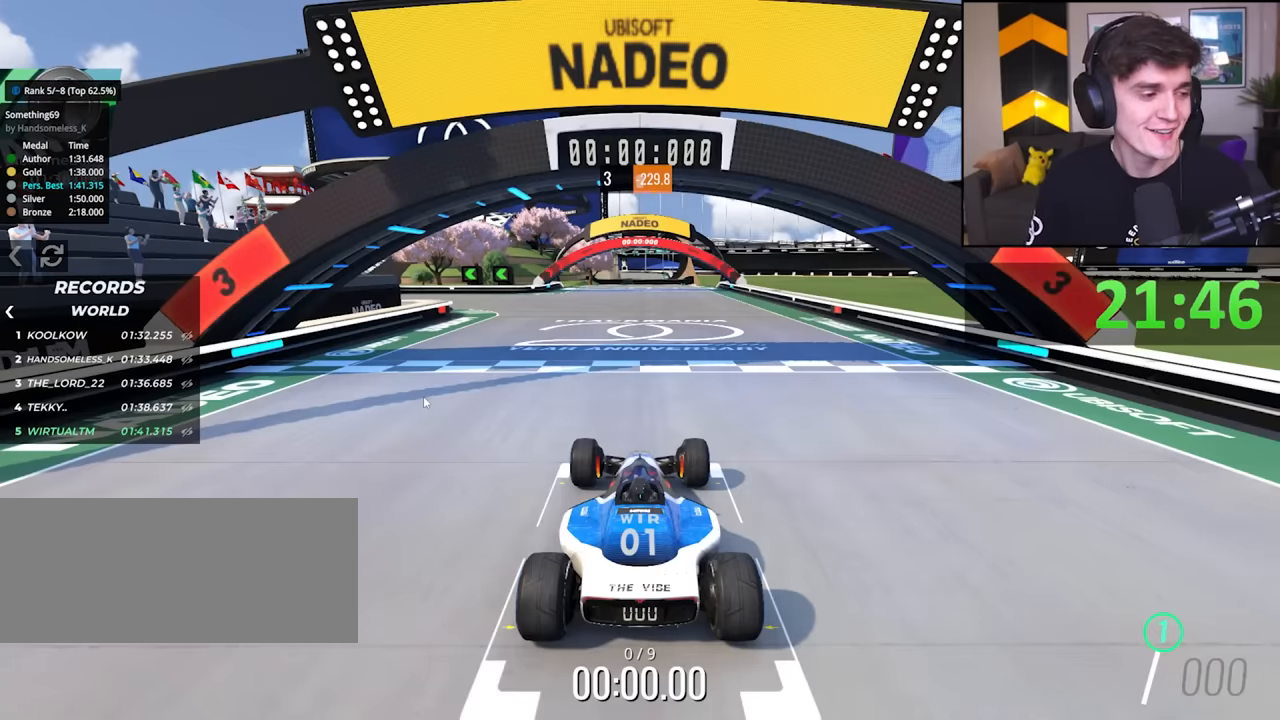
{"keys": ["up"], "events": [[100, "left", "down"], [183, "left", "up"], [183, "right", "up"]]}
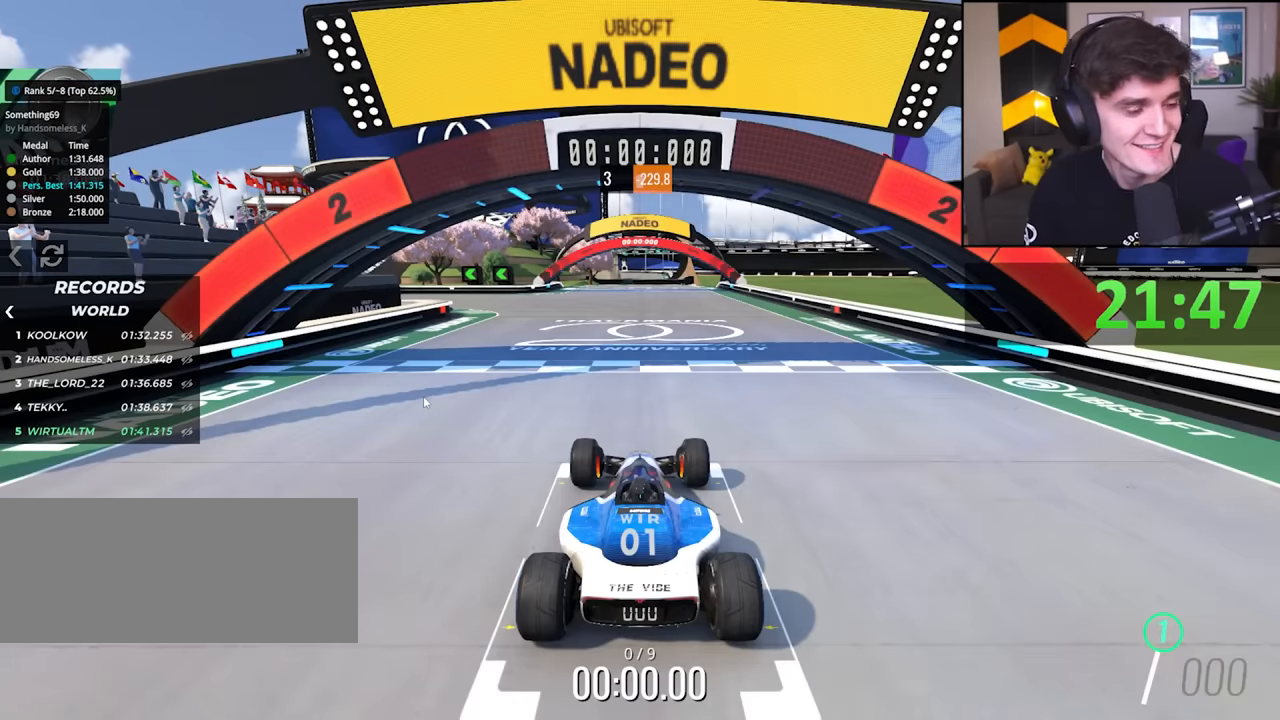
{"keys": ["up"], "events": []}
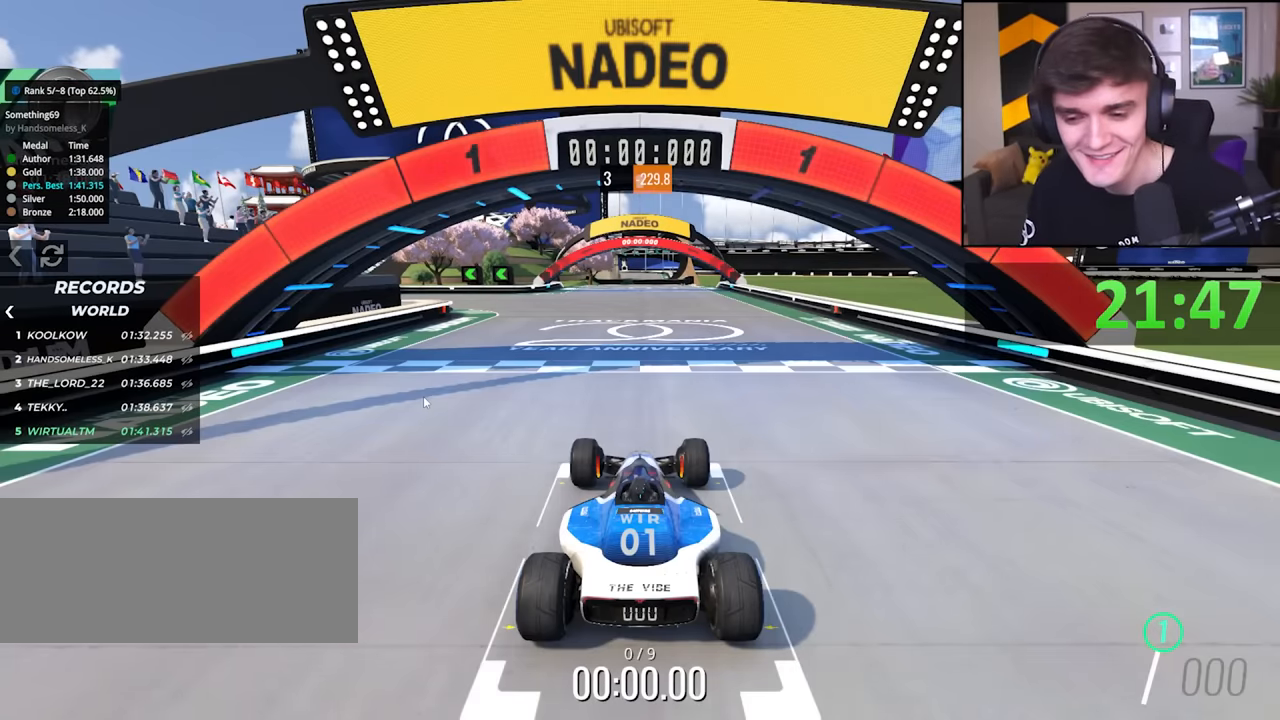
{"keys": ["left", "up"], "events": [[500, "left", "down"]]}
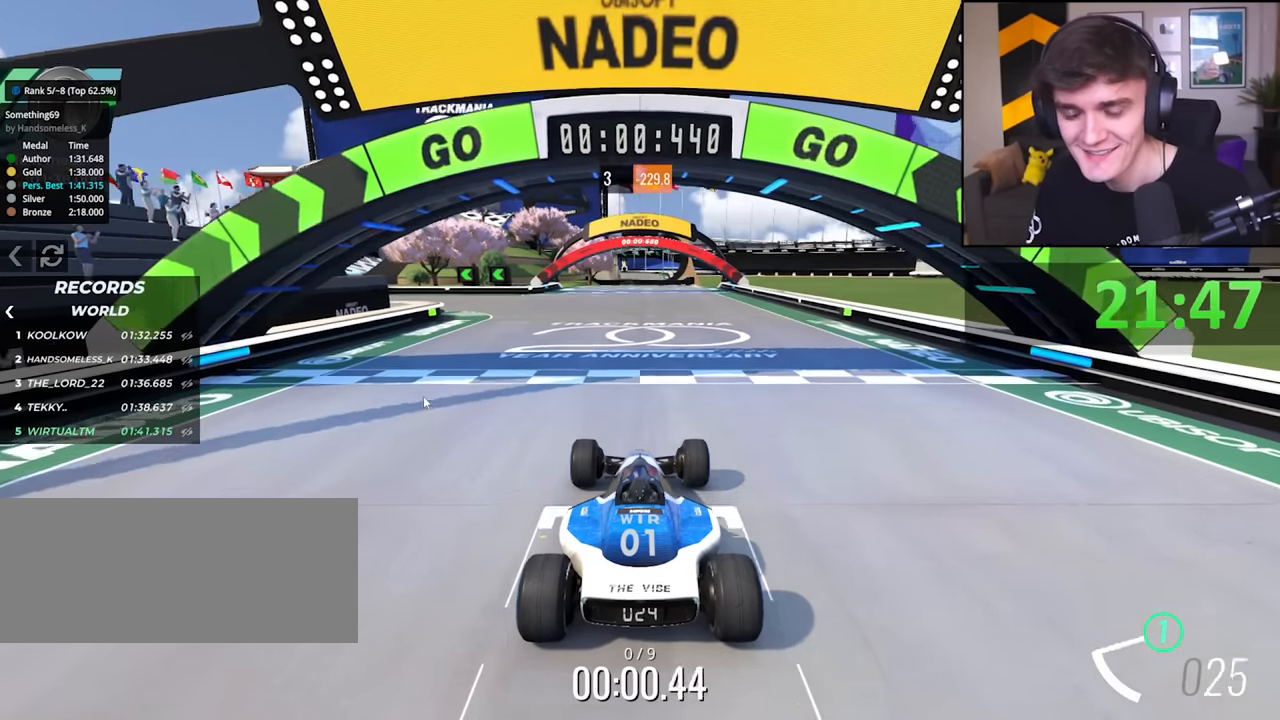
{"keys": ["up"], "events": [[100, "left", "up"], [183, "left", "down"], [283, "left", "up"], [383, "left", "down"], [416, "left", "up"]]}
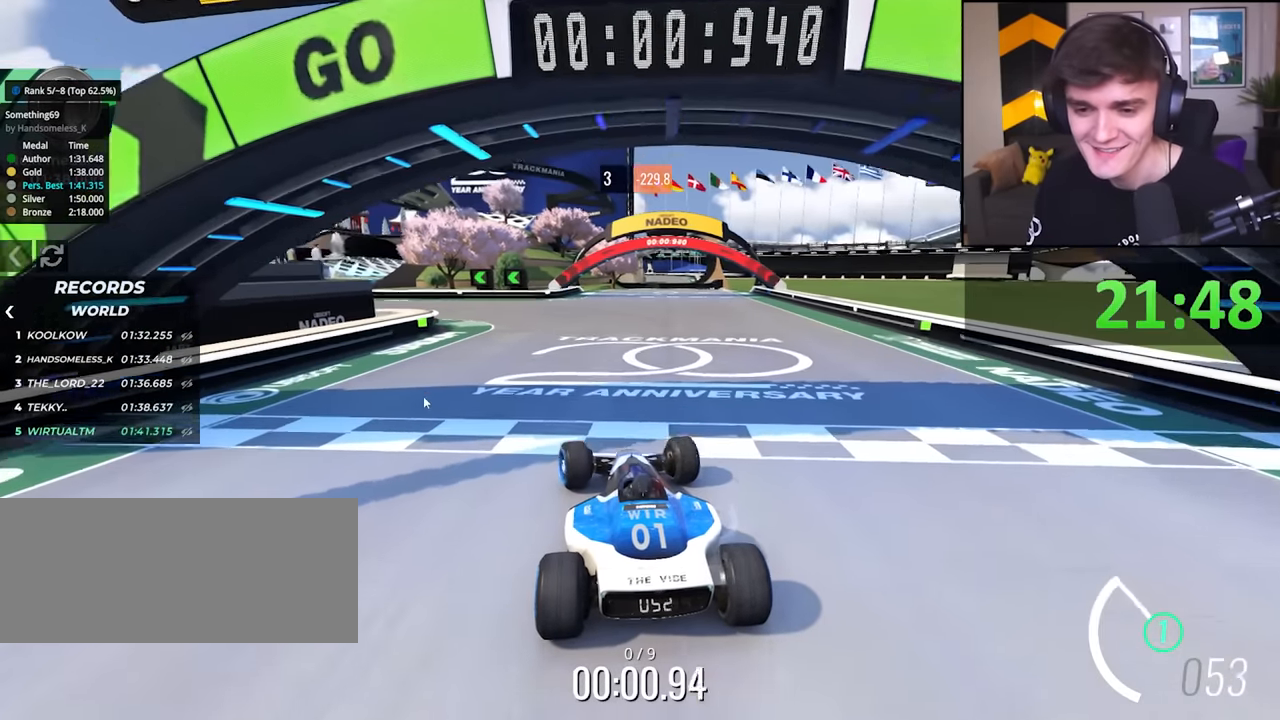
{"keys": ["left", "up"], "events": [[66, "left", "down"], [150, "left", "up"], [250, "left", "down"], [350, "left", "up"], [433, "left", "down"]]}
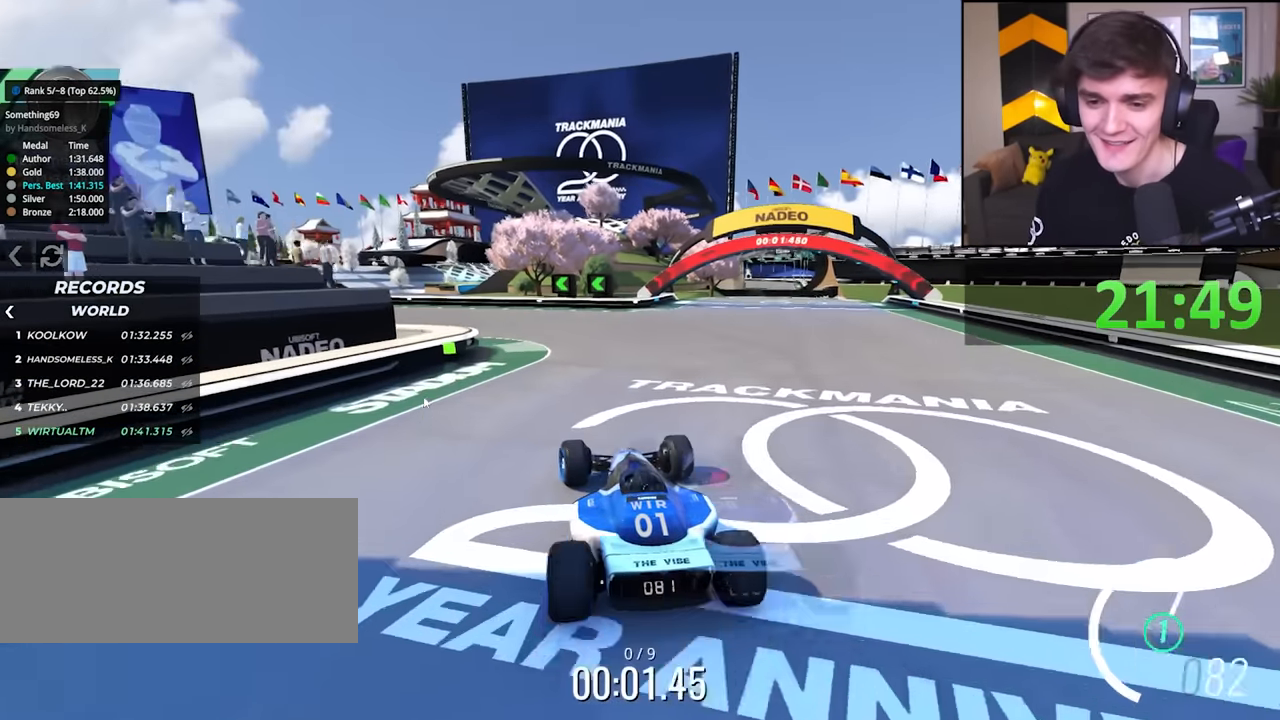
{"keys": ["left", "up"], "events": [[116, "left", "up"], [266, "left", "down"]]}
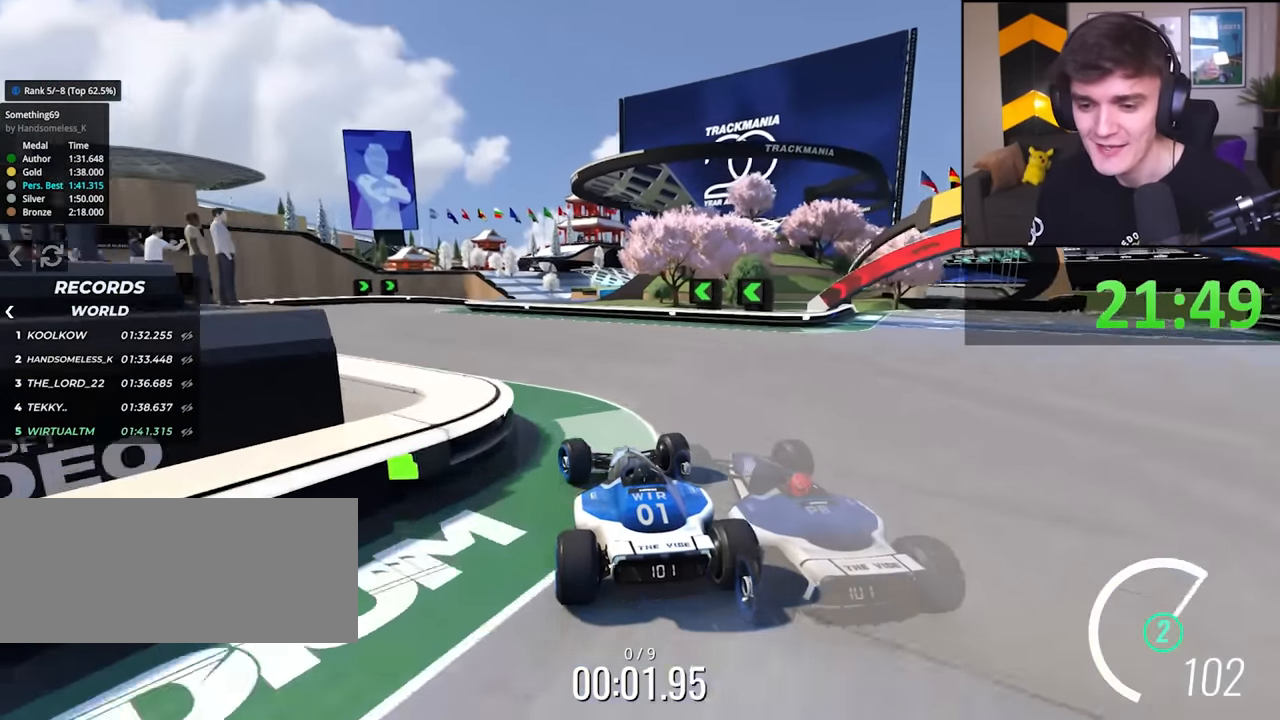
{"keys": ["up"], "events": [[233, "left", "up"]]}
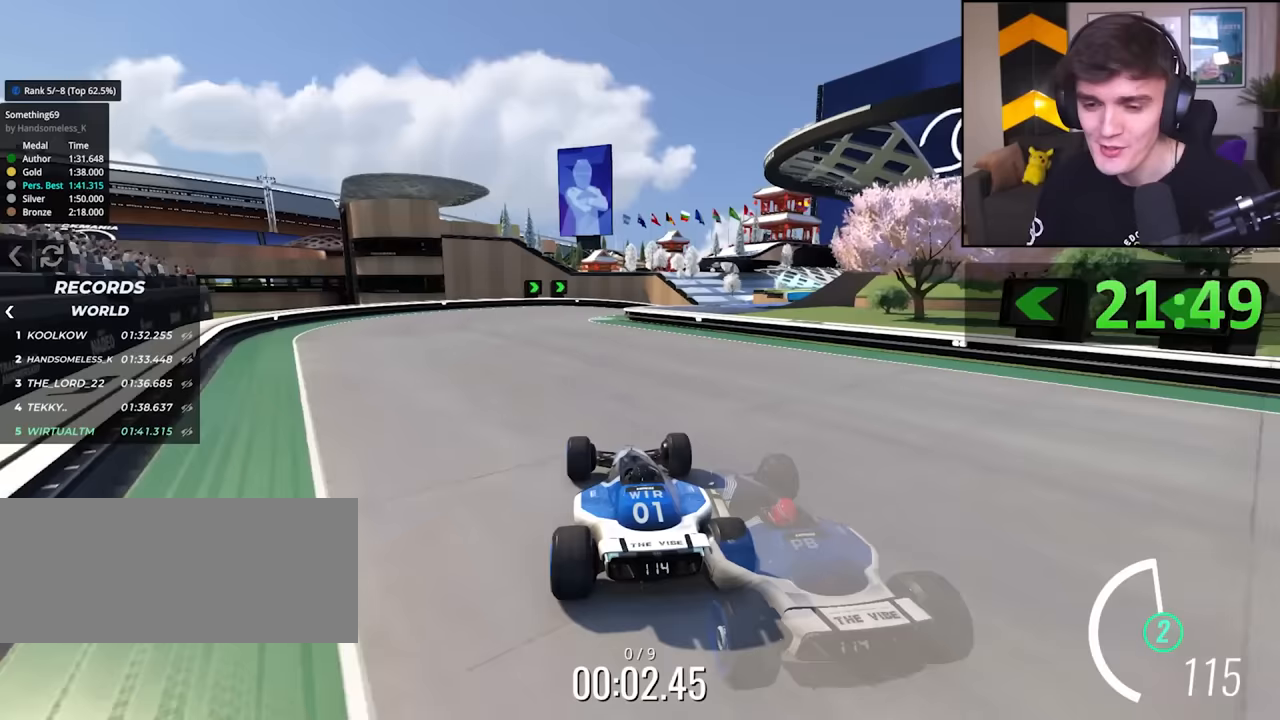
{"keys": ["up"], "events": [[150, "right", "down"], [200, "right", "up"]]}
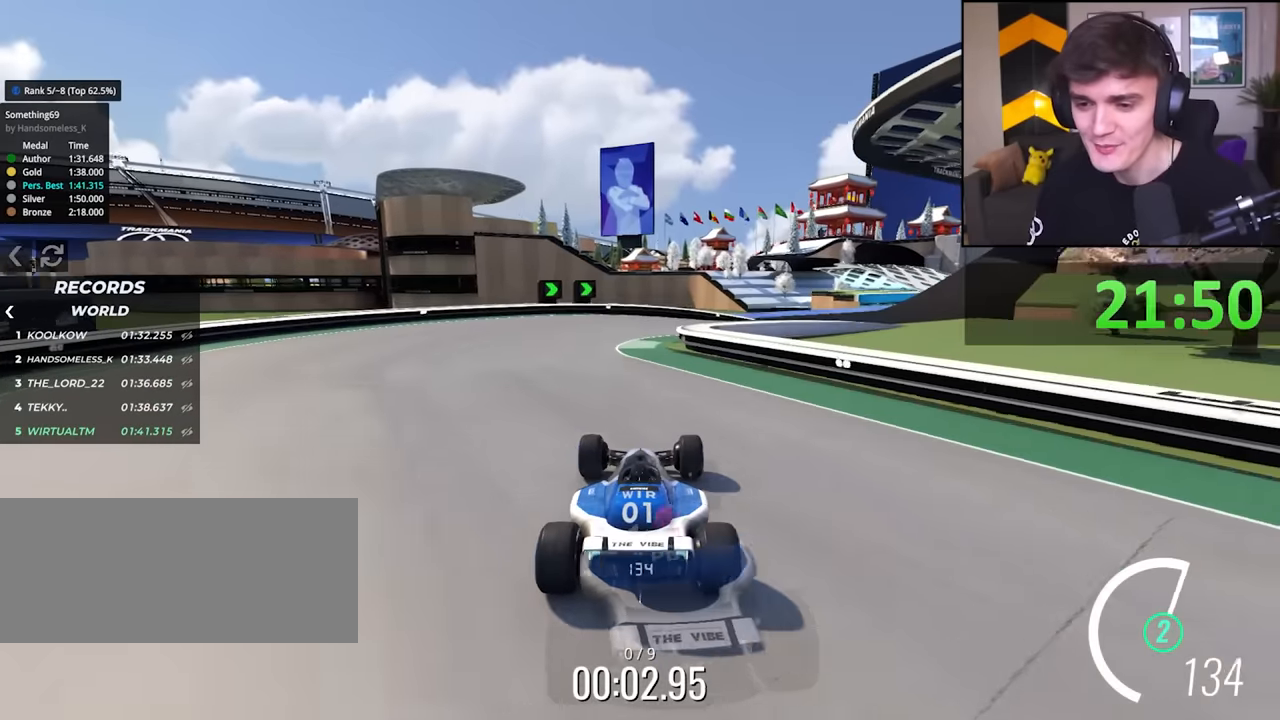
{"keys": ["up"], "events": [[267, "right", "down"], [417, "right", "up"]]}